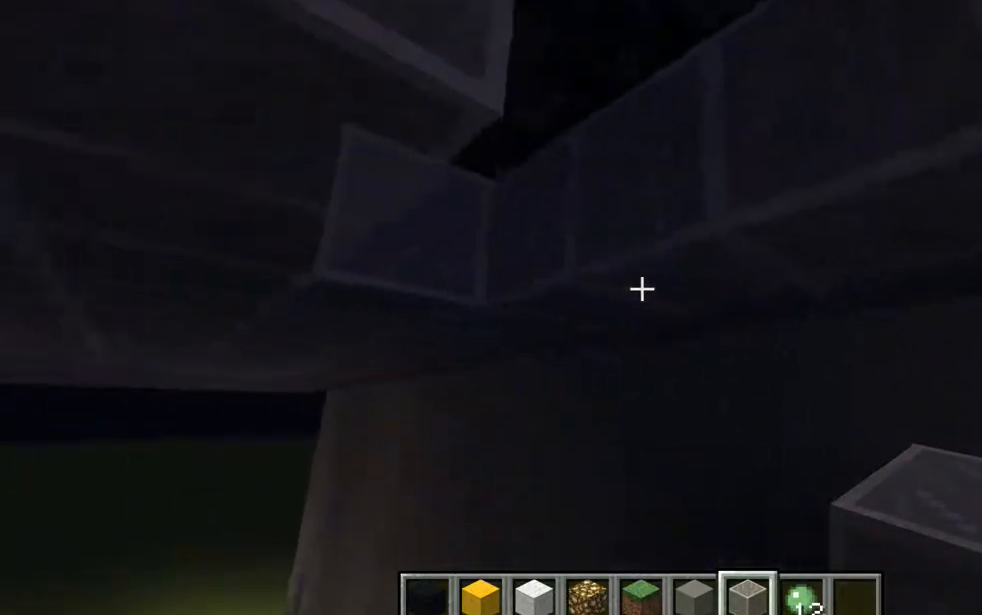
Gameplay with keyboard and mouse; each line is a JSON object with the keys and mouse buttons held at the frame after it. "events" lists presses ("down") and releases ("up") of "a", "d", "e", "escape", "f1", "f5", "q", "s", "shift", "space", "t", "tab", "w", "mouse_left", "mouse_right", "mouse_wheel_up" and "mouse_wheel_down" between this image and that frame as [ms after this image, input, new state], when the widget could be followed in between. "mouse_left", "mouse_right", "mouse_wheel_up", "mouse_wheel_down" = the "left", "right", "wheel_up", "wheel_down" buttons of the "mouse" list. No other keys are recorded. Fast repeated clicks can show as one long hold. Mouse movement is not recorded. Not read: other_keys.
{"keys": [], "mouse": [], "events": []}
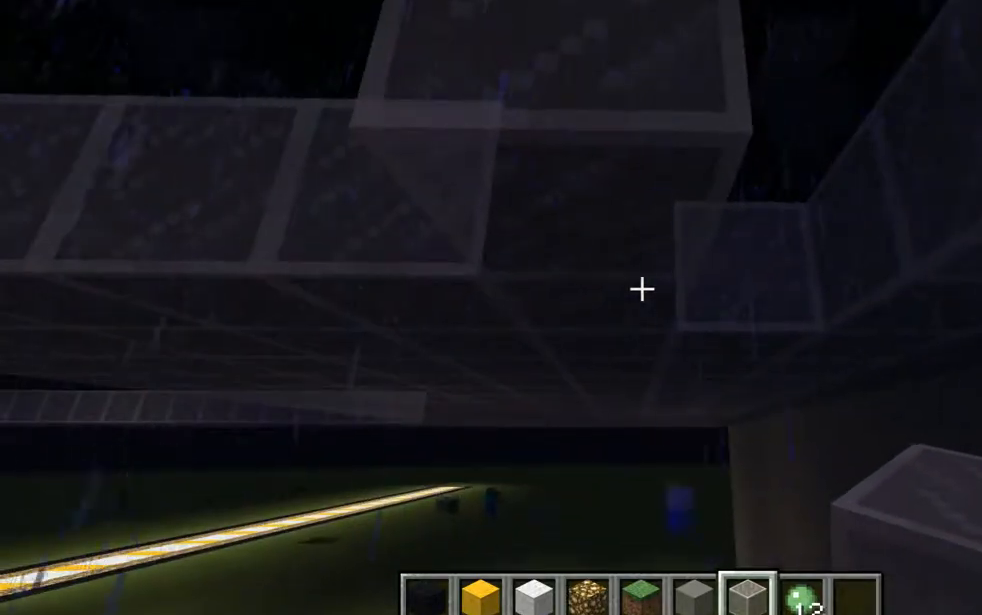
{"keys": [], "mouse": ["left"], "events": [[367, "mouse_left", "down"]]}
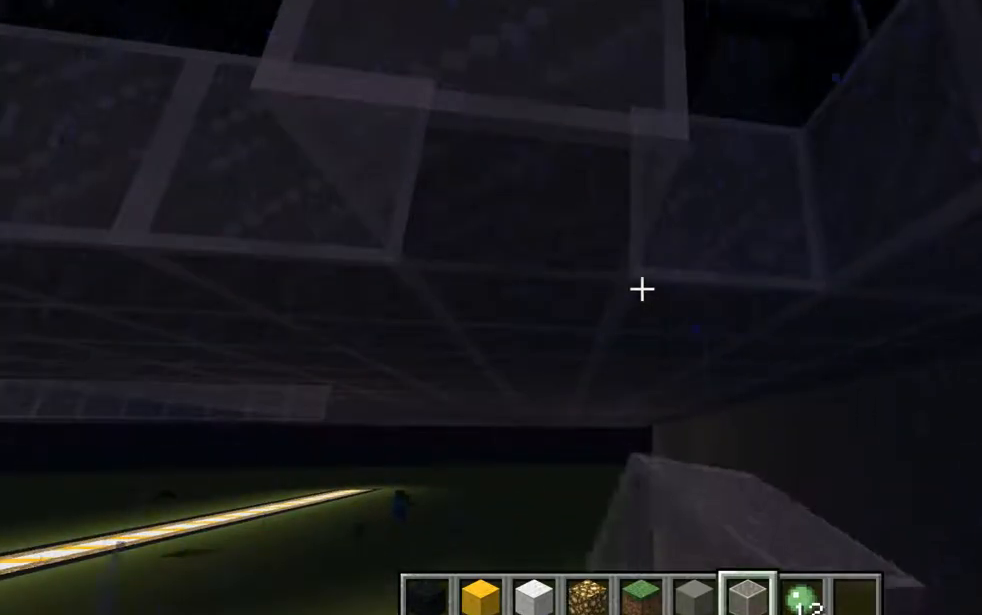
{"keys": [], "mouse": ["left"], "events": [[67, "mouse_left", "up"], [250, "d", "down"], [250, "s", "down"], [434, "d", "up"], [434, "s", "up"], [500, "mouse_left", "down"]]}
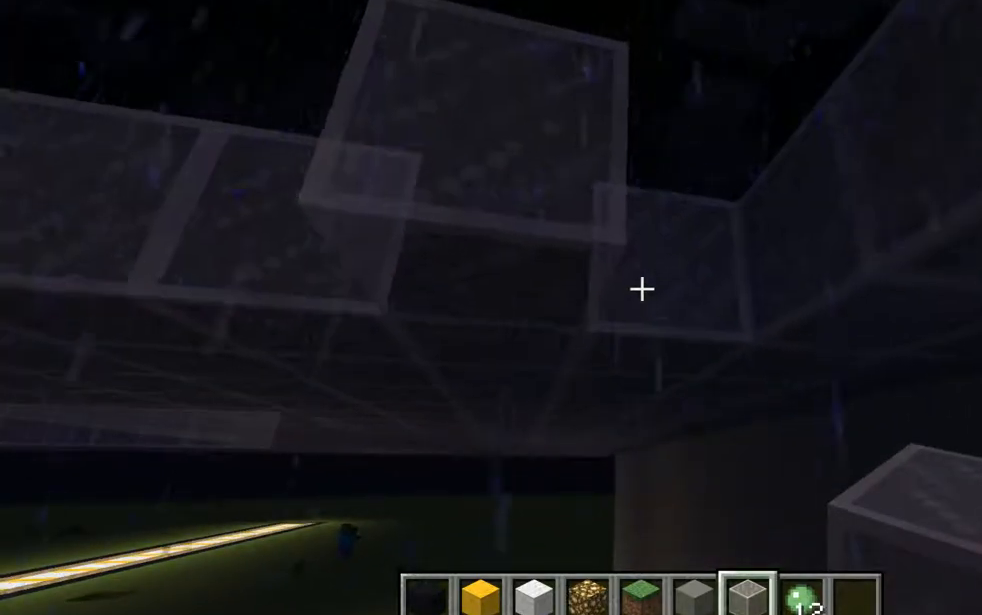
{"keys": [], "mouse": [], "events": [[184, "mouse_left", "up"], [251, "a", "down"], [434, "a", "up"]]}
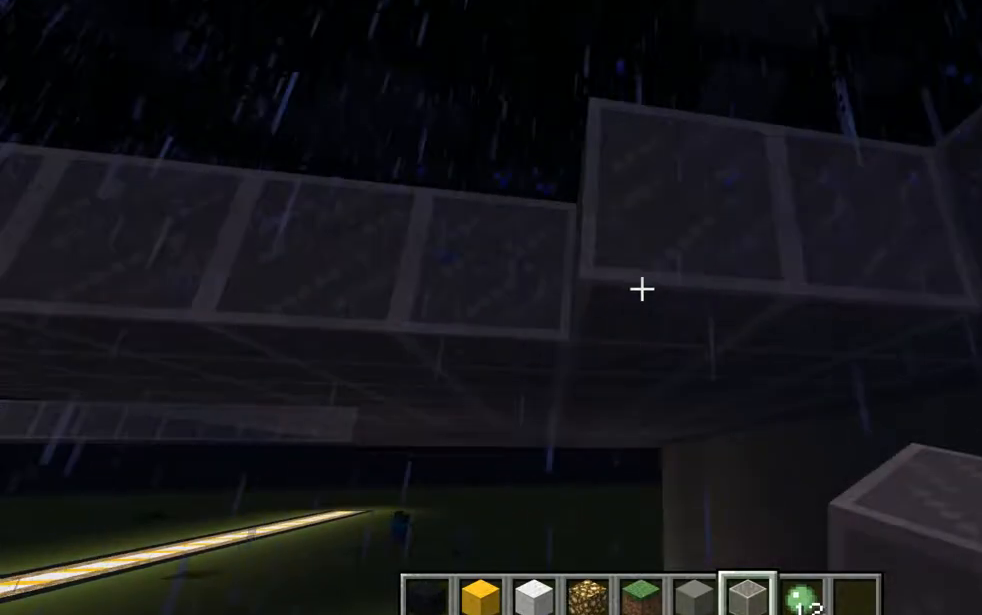
{"keys": ["a"], "mouse": [], "events": [[317, "mouse_left", "down"], [500, "a", "down"], [500, "mouse_left", "up"]]}
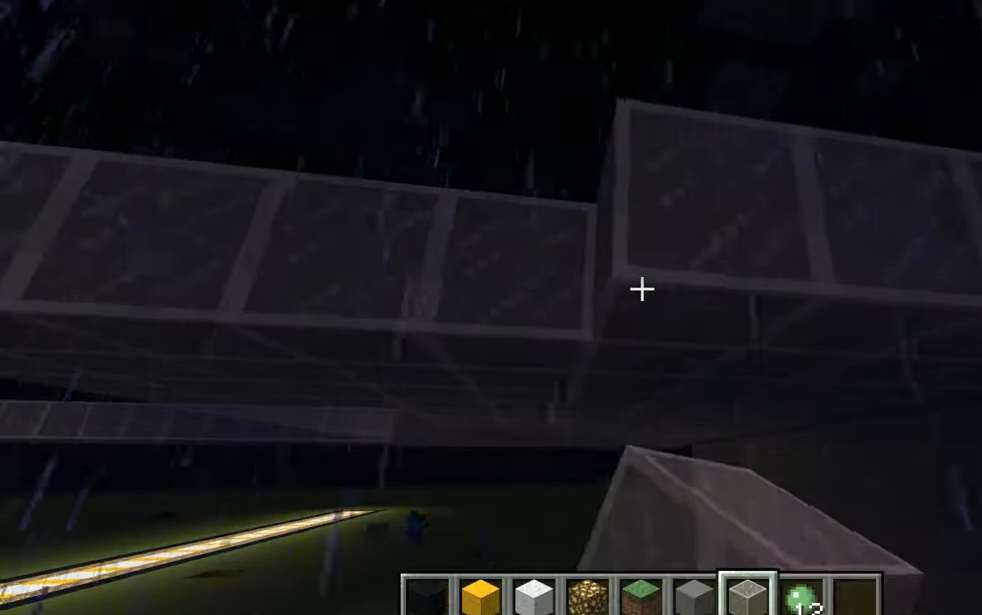
{"keys": [], "mouse": ["left"], "events": [[184, "a", "up"], [184, "mouse_left", "down"], [367, "mouse_left", "up"], [501, "mouse_left", "down"]]}
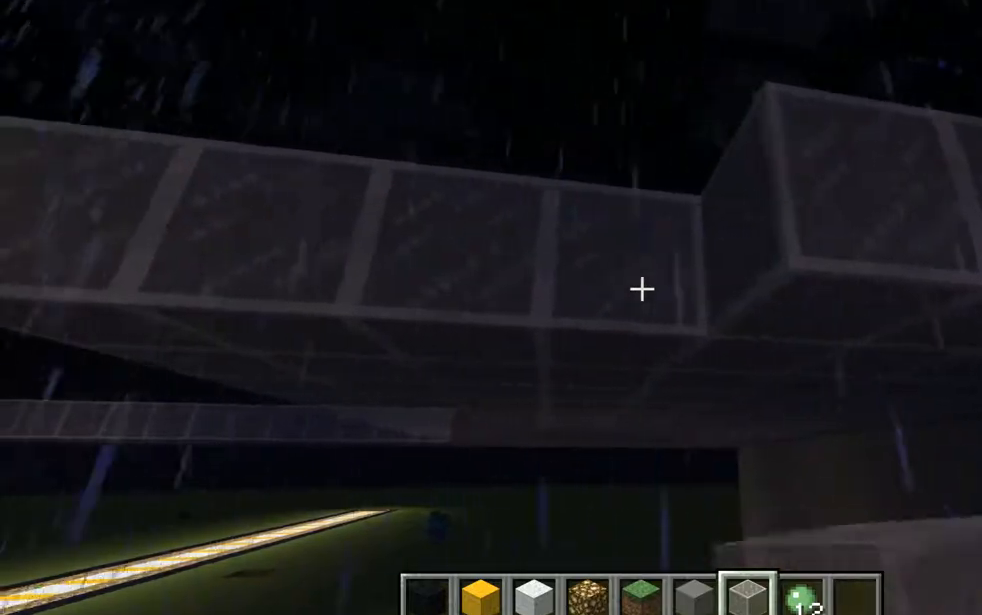
{"keys": [], "mouse": [], "events": [[183, "mouse_left", "up"]]}
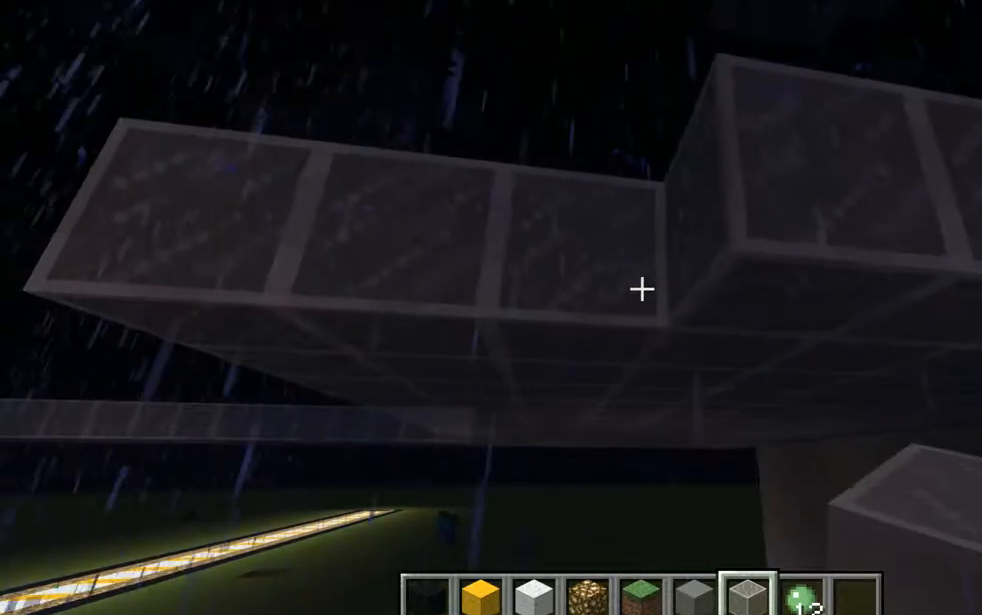
{"keys": ["a"], "mouse": [], "events": [[117, "mouse_left", "down"], [251, "mouse_left", "up"], [367, "a", "down"]]}
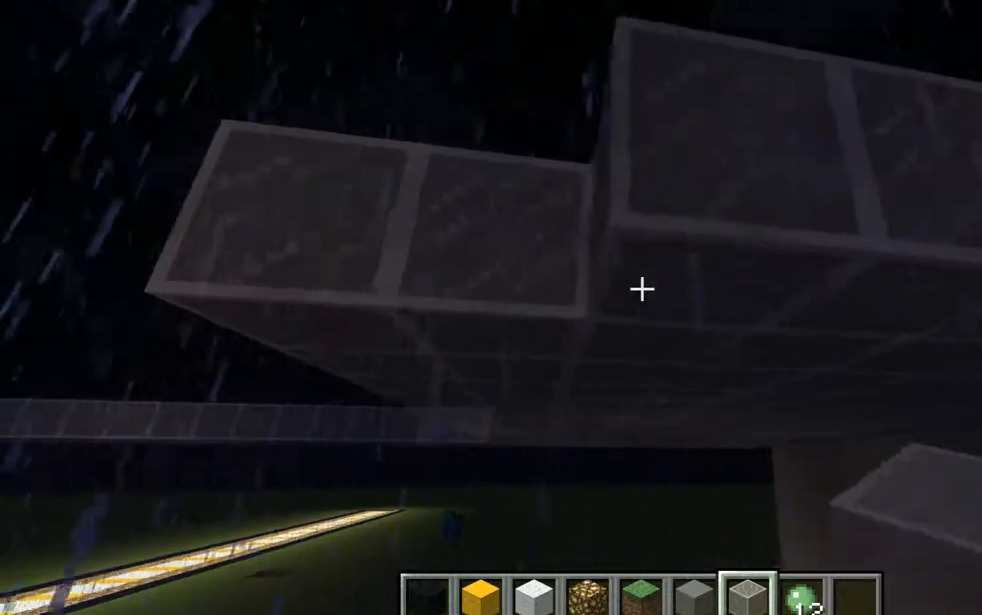
{"keys": [], "mouse": [], "events": [[66, "a", "up"], [133, "mouse_left", "down"], [317, "mouse_left", "up"], [434, "a", "down"], [500, "a", "up"]]}
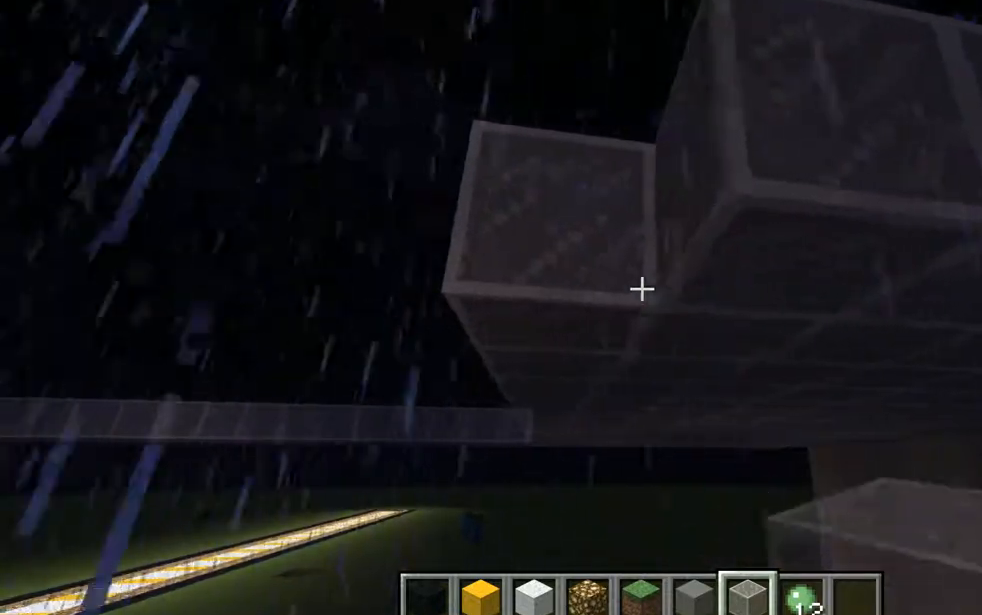
{"keys": ["d"], "mouse": [], "events": [[251, "mouse_left", "down"], [367, "mouse_left", "up"], [434, "d", "down"]]}
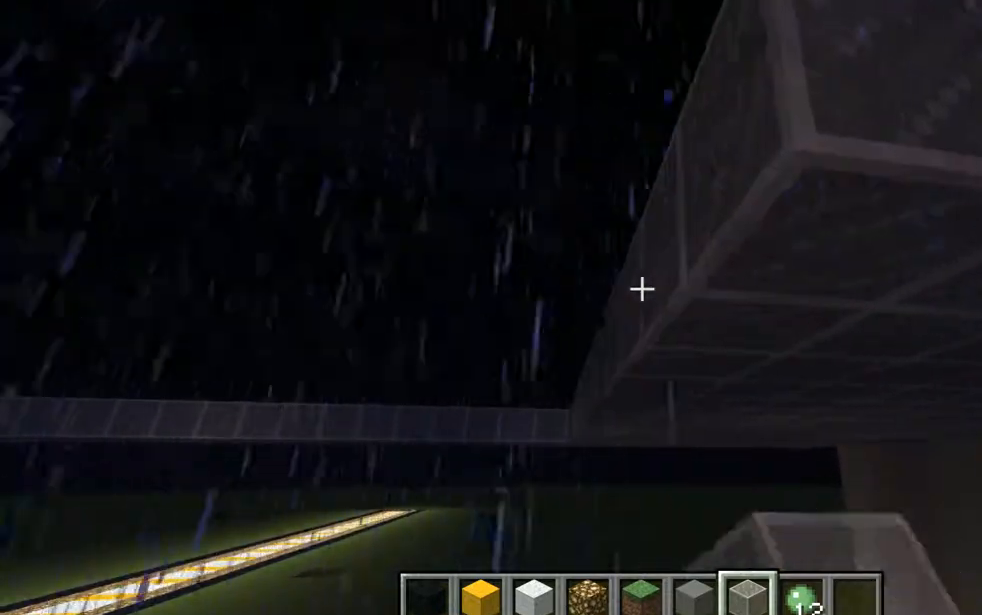
{"keys": [], "mouse": [], "events": [[250, "s", "down"], [383, "d", "up"], [434, "s", "up"]]}
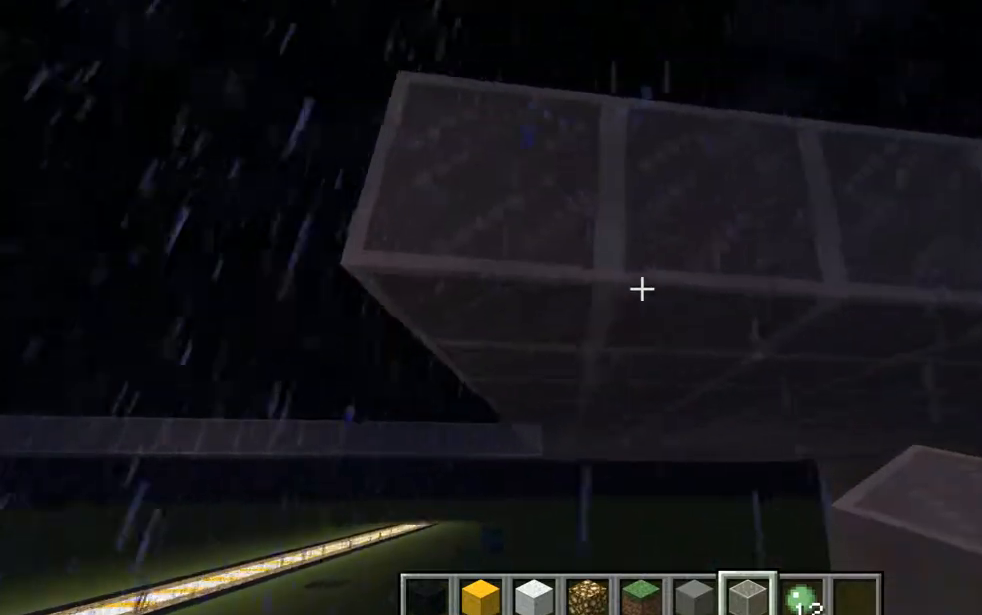
{"keys": [], "mouse": [], "events": [[134, "a", "down"], [367, "s", "down"], [434, "a", "up"], [434, "s", "up"]]}
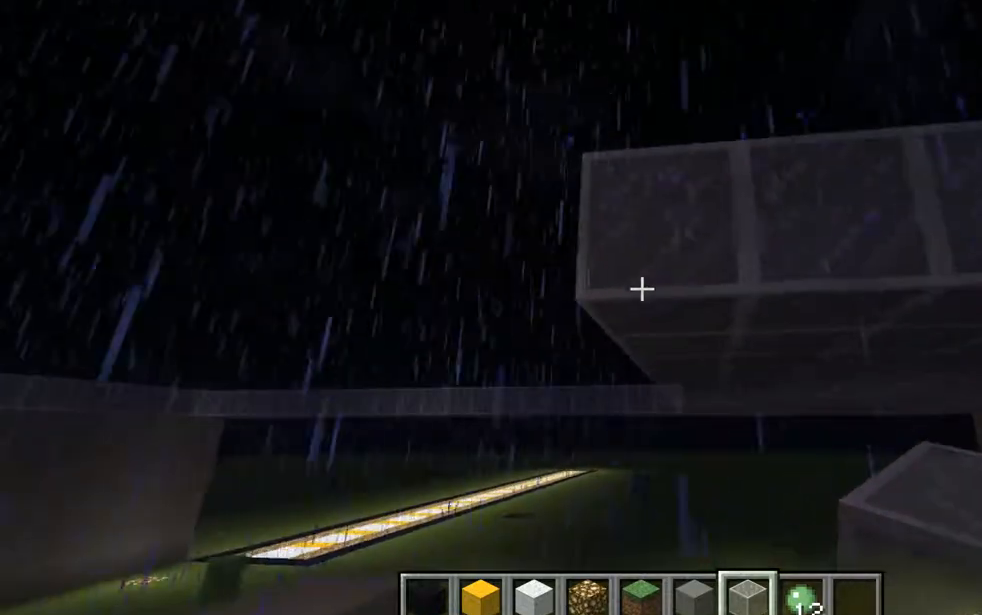
{"keys": [], "mouse": [], "events": [[117, "d", "down"], [300, "d", "up"]]}
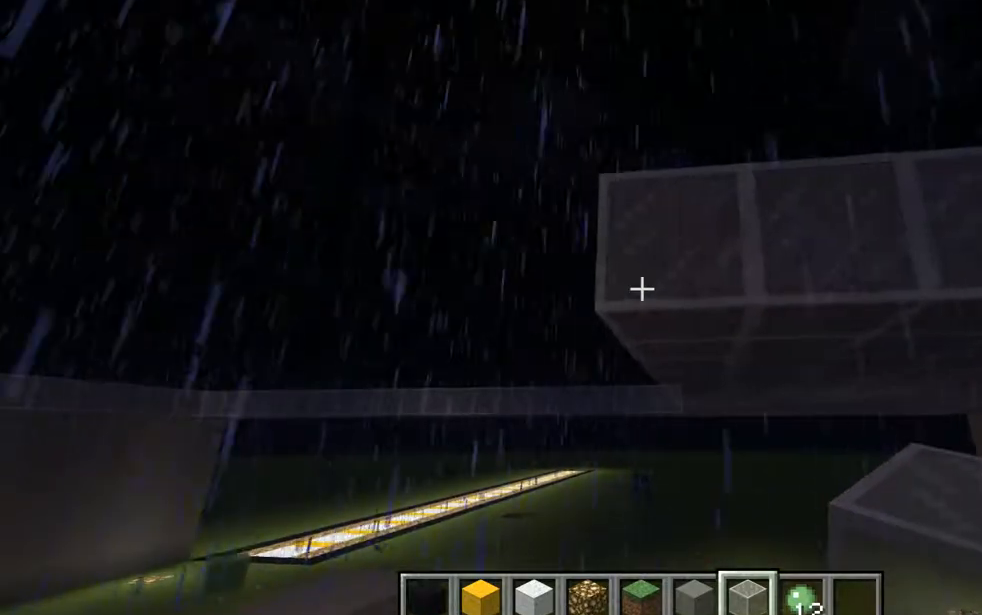
{"keys": ["d"], "mouse": ["left"], "events": [[367, "mouse_left", "down"], [434, "d", "down"]]}
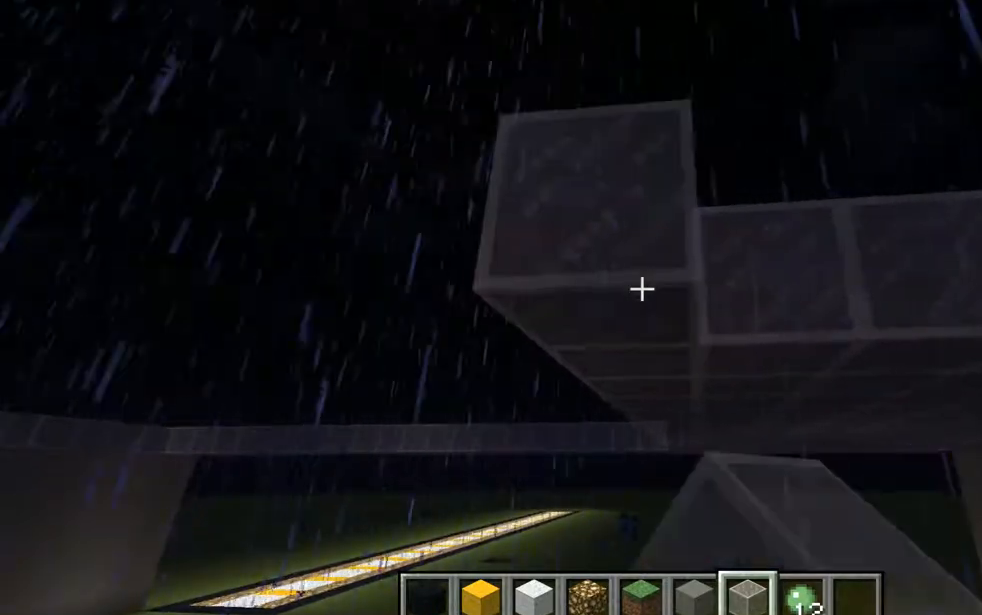
{"keys": ["d"], "mouse": [], "events": [[67, "mouse_left", "up"], [200, "d", "up"], [267, "mouse_left", "down"], [300, "d", "down"], [384, "mouse_left", "up"]]}
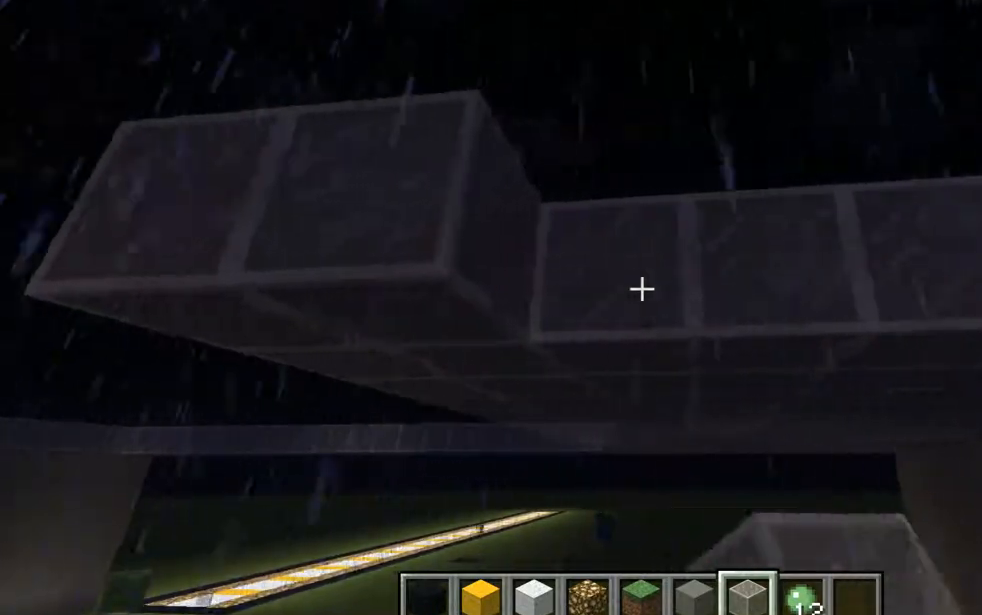
{"keys": [], "mouse": [], "events": [[66, "mouse_left", "down"], [183, "mouse_left", "up"], [250, "mouse_left", "down"], [433, "d", "up"], [433, "mouse_left", "up"]]}
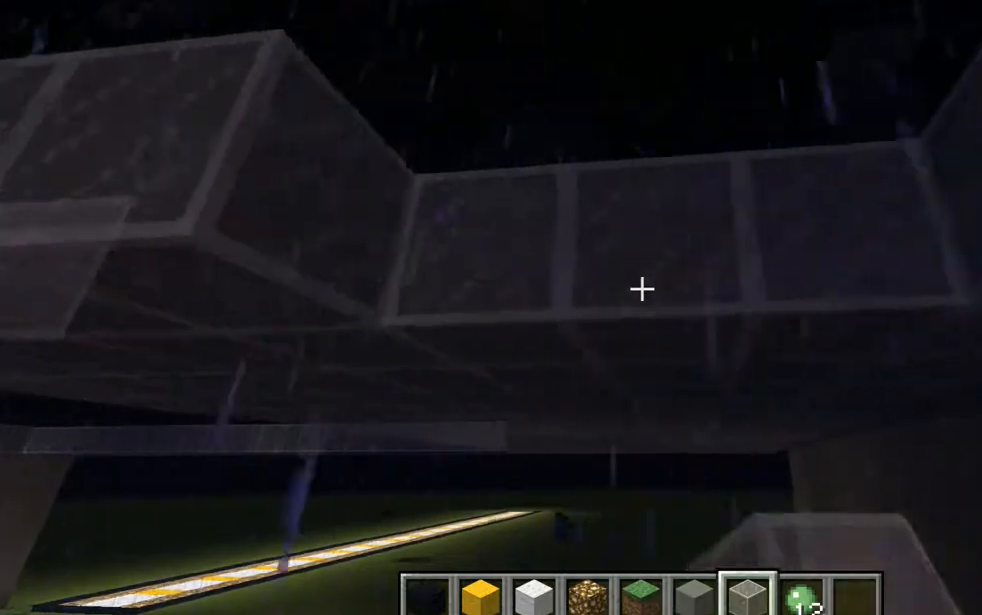
{"keys": [], "mouse": [], "events": [[67, "a", "down"], [184, "mouse_left", "down"], [367, "mouse_left", "up"], [501, "a", "up"]]}
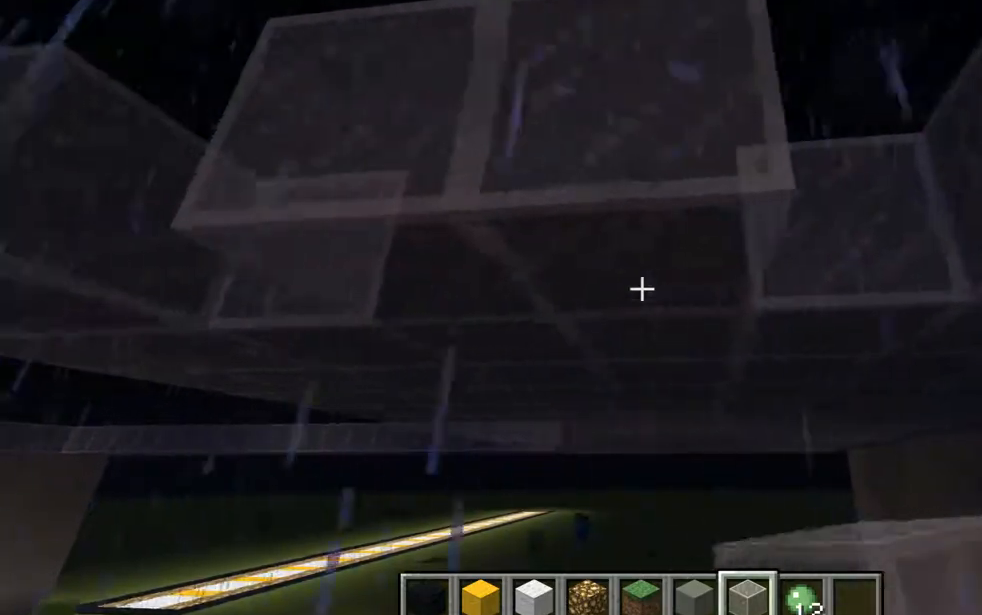
{"keys": ["d"], "mouse": ["left"], "events": [[433, "mouse_left", "down"], [500, "d", "down"]]}
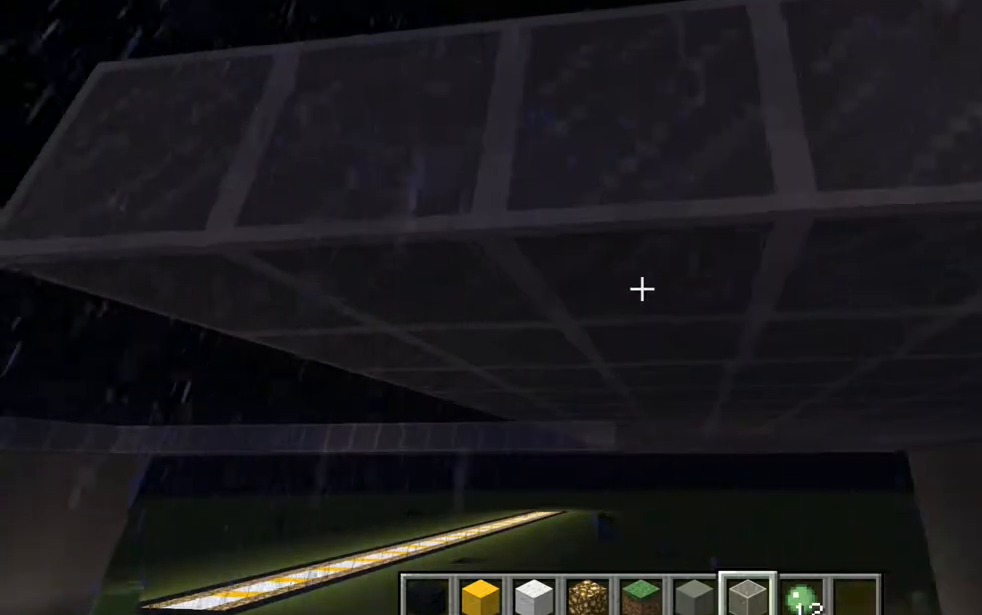
{"keys": ["d"], "mouse": [], "events": [[67, "mouse_left", "up"]]}
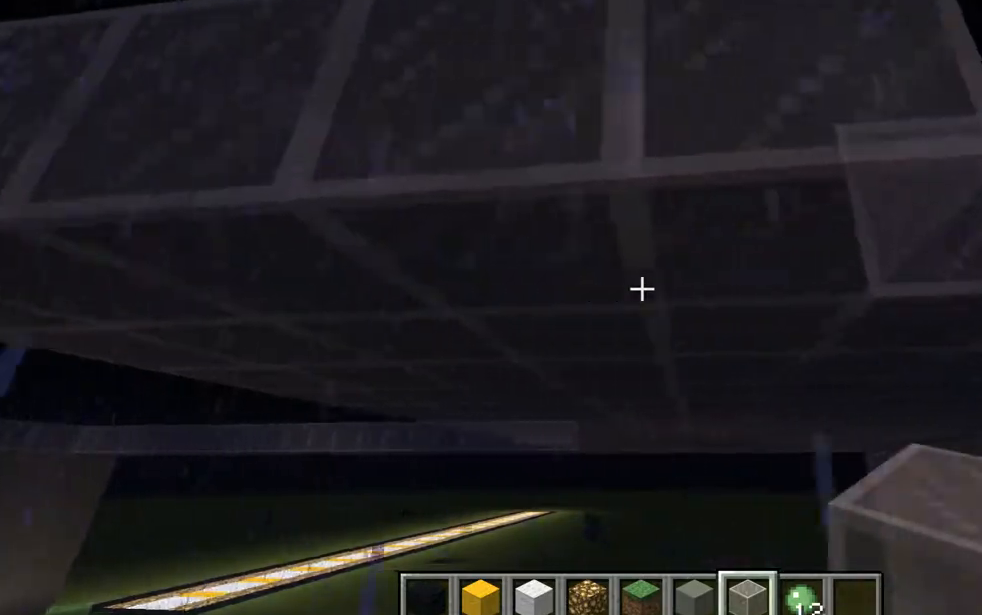
{"keys": [], "mouse": [], "events": [[183, "d", "up"]]}
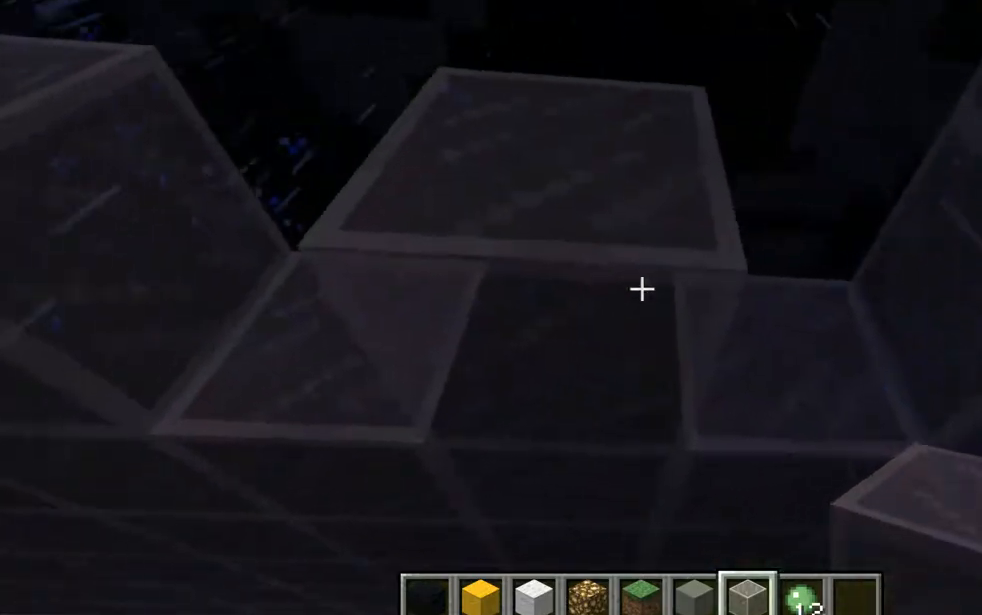
{"keys": [], "mouse": [], "events": []}
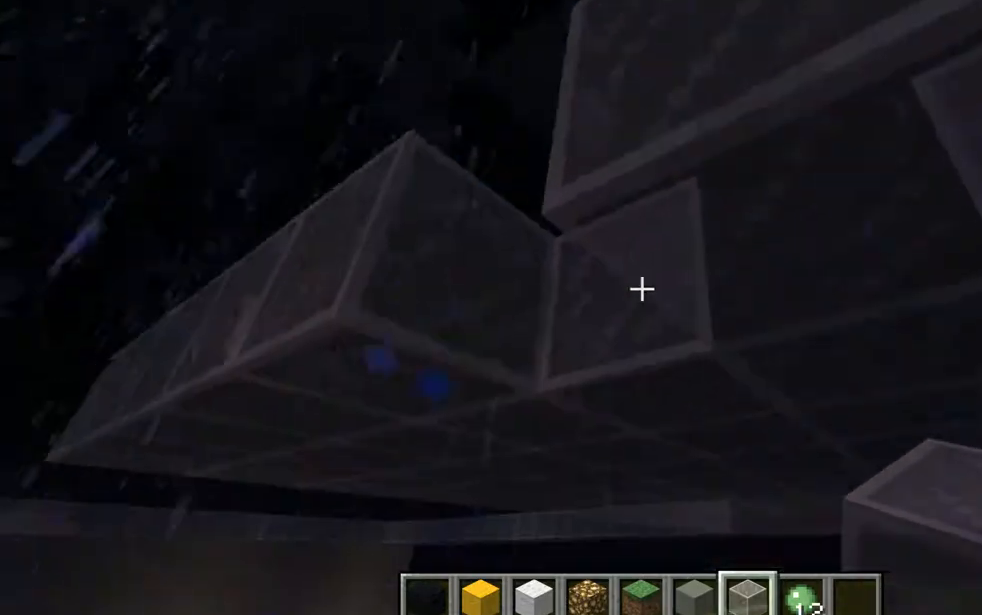
{"keys": [], "mouse": [], "events": [[250, "mouse_left", "down"], [433, "mouse_left", "up"]]}
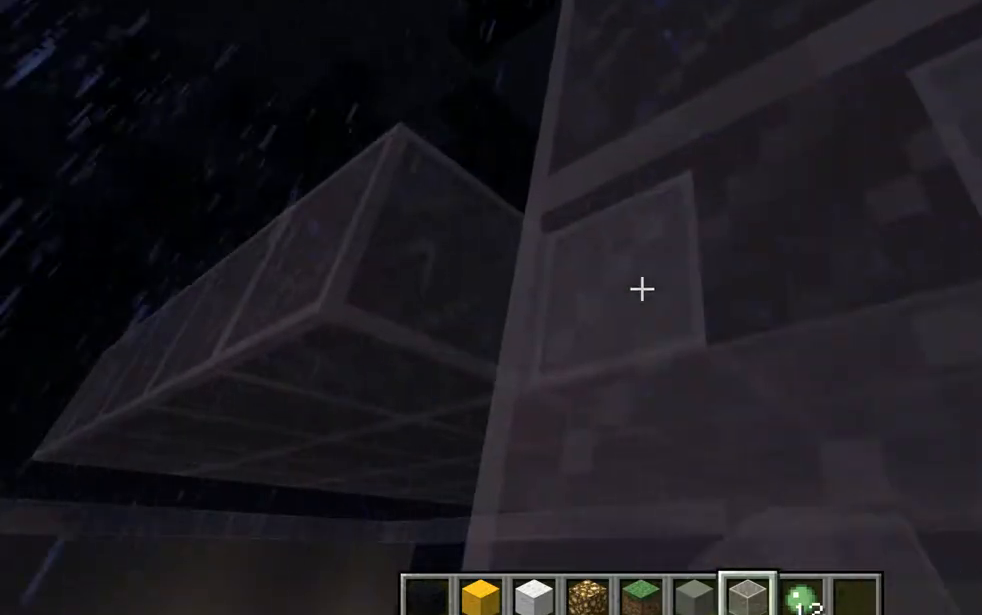
{"keys": [], "mouse": ["right"], "events": [[434, "mouse_right", "down"]]}
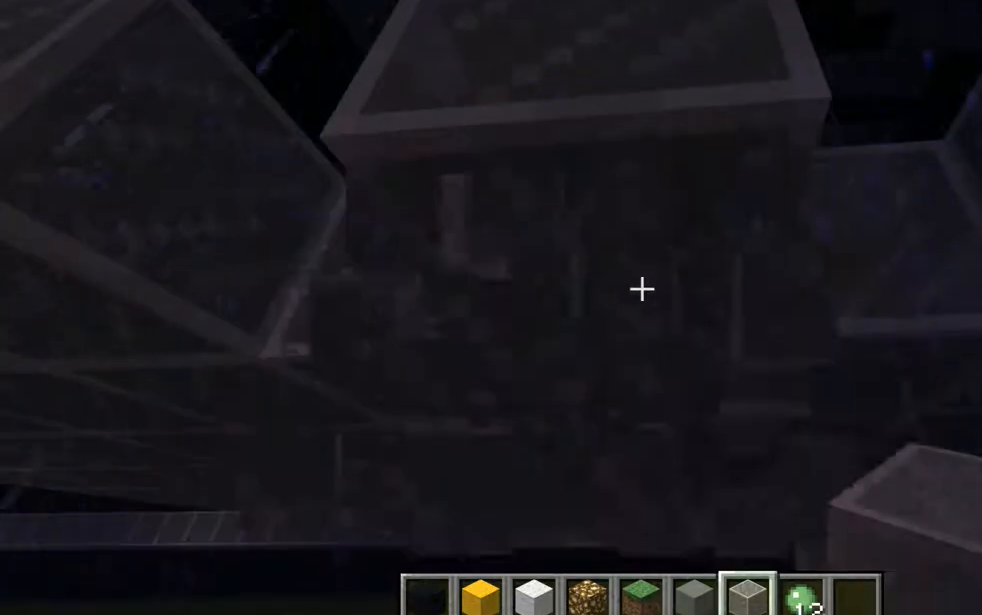
{"keys": [], "mouse": ["left"], "events": [[66, "a", "down"], [66, "mouse_right", "up"], [317, "a", "up"], [500, "mouse_left", "down"]]}
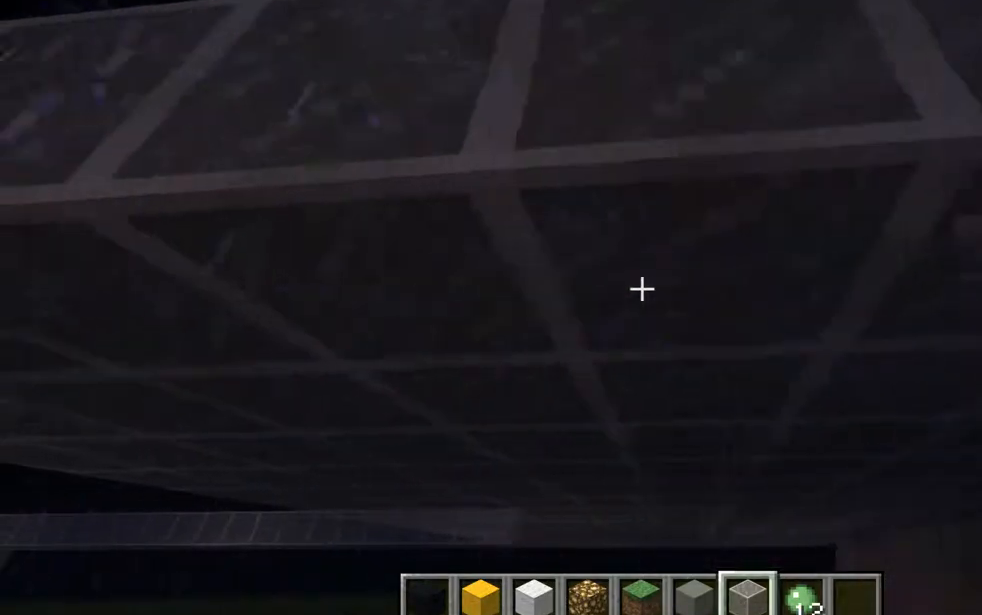
{"keys": ["d"], "mouse": [], "events": [[67, "d", "down"], [117, "mouse_left", "up"]]}
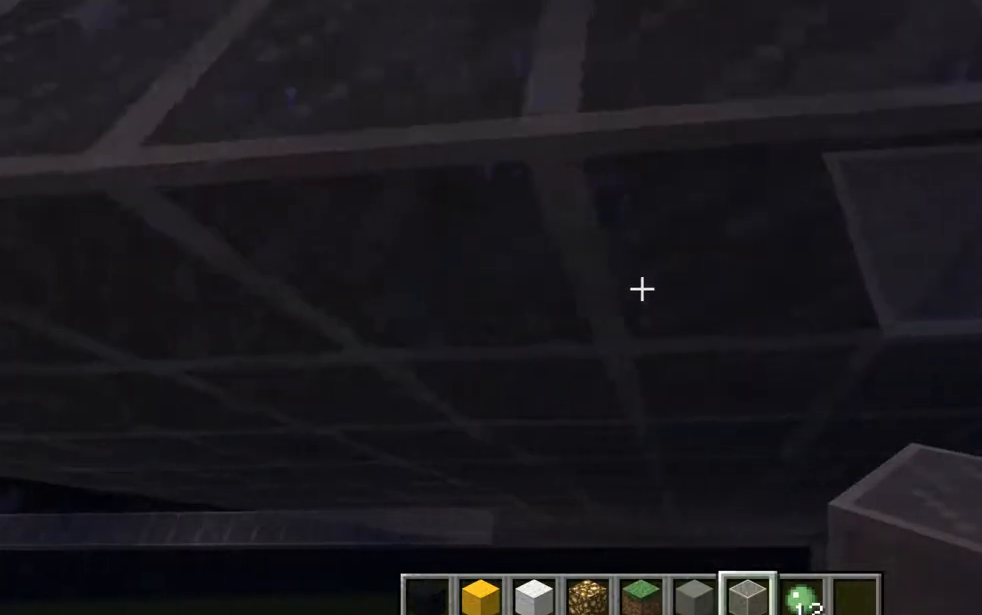
{"keys": [], "mouse": [], "events": [[250, "d", "up"]]}
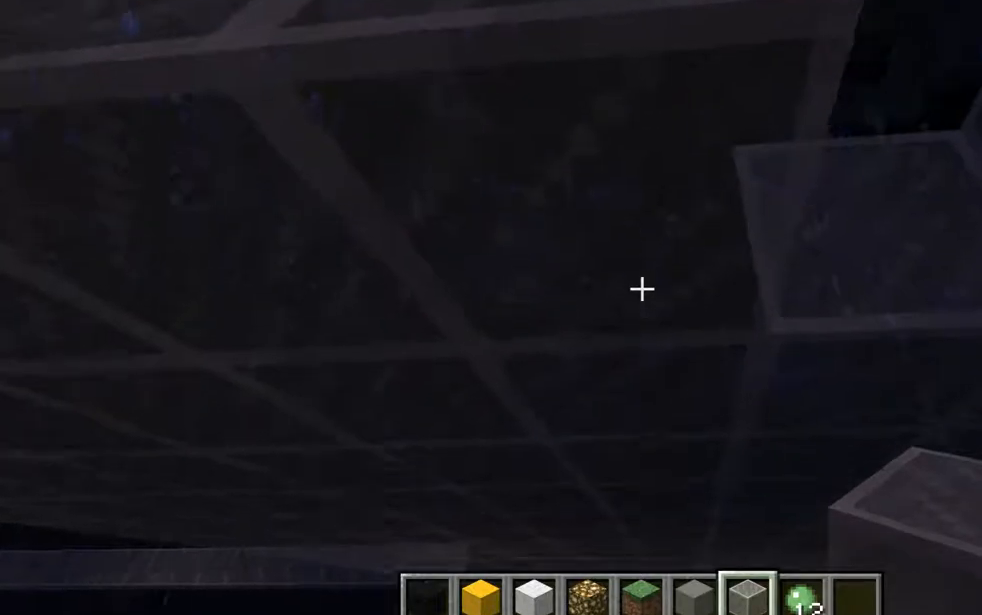
{"keys": [], "mouse": [], "events": []}
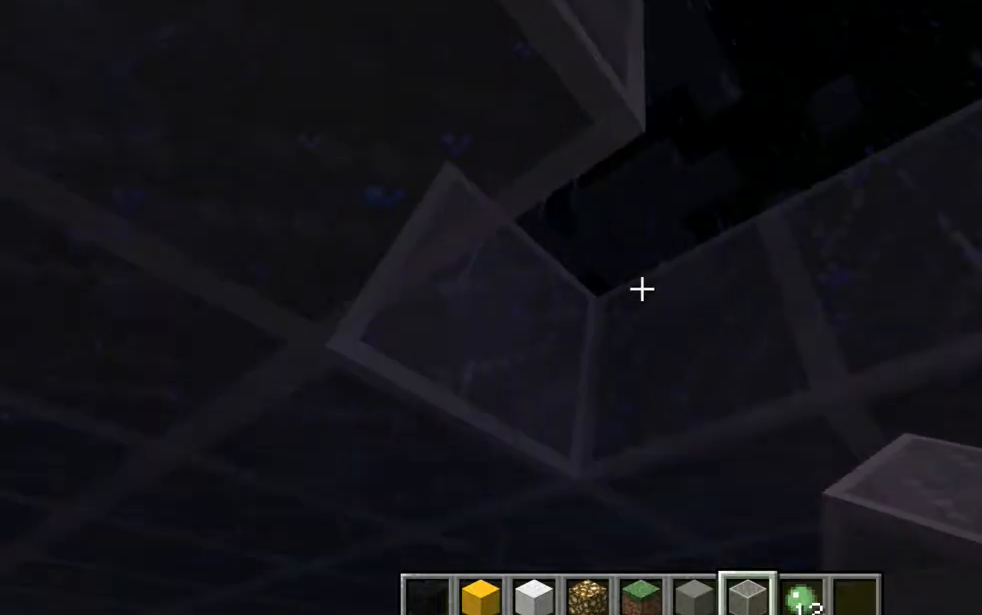
{"keys": ["d", "s"], "mouse": [], "events": [[250, "mouse_left", "down"], [367, "d", "down"], [367, "s", "down"], [433, "mouse_left", "up"]]}
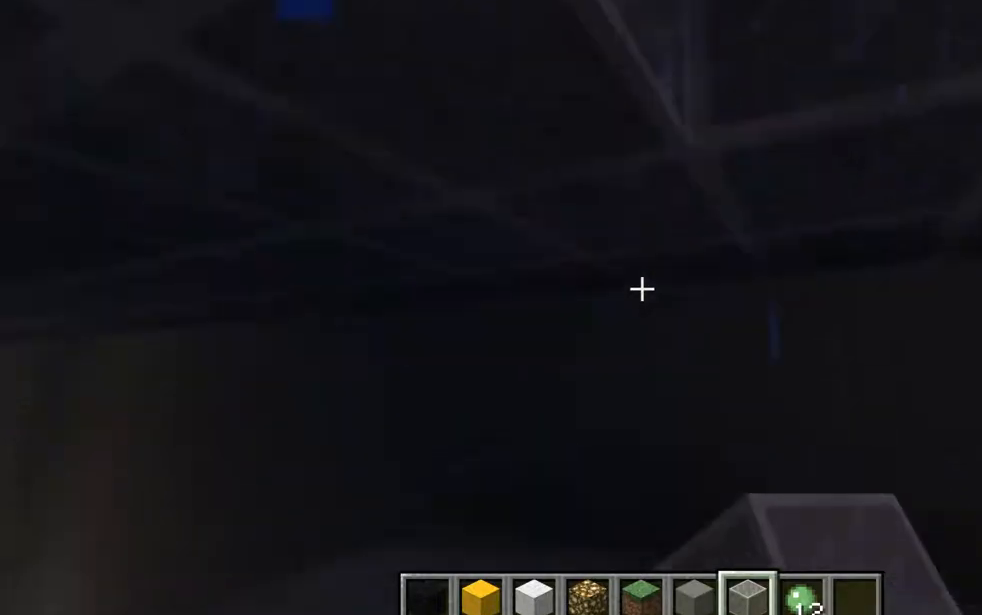
{"keys": ["d", "s"], "mouse": [], "events": [[117, "d", "up"], [117, "s", "up"], [367, "s", "down"], [434, "d", "down"]]}
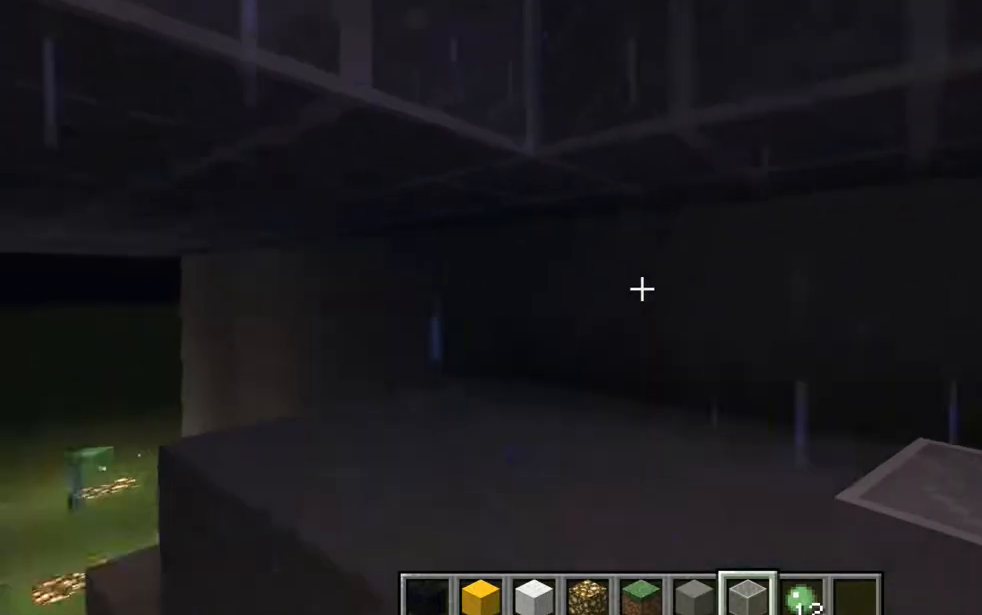
{"keys": ["d", "s"], "mouse": [], "events": [[183, "d", "up"], [183, "s", "up"], [500, "d", "down"], [500, "s", "down"]]}